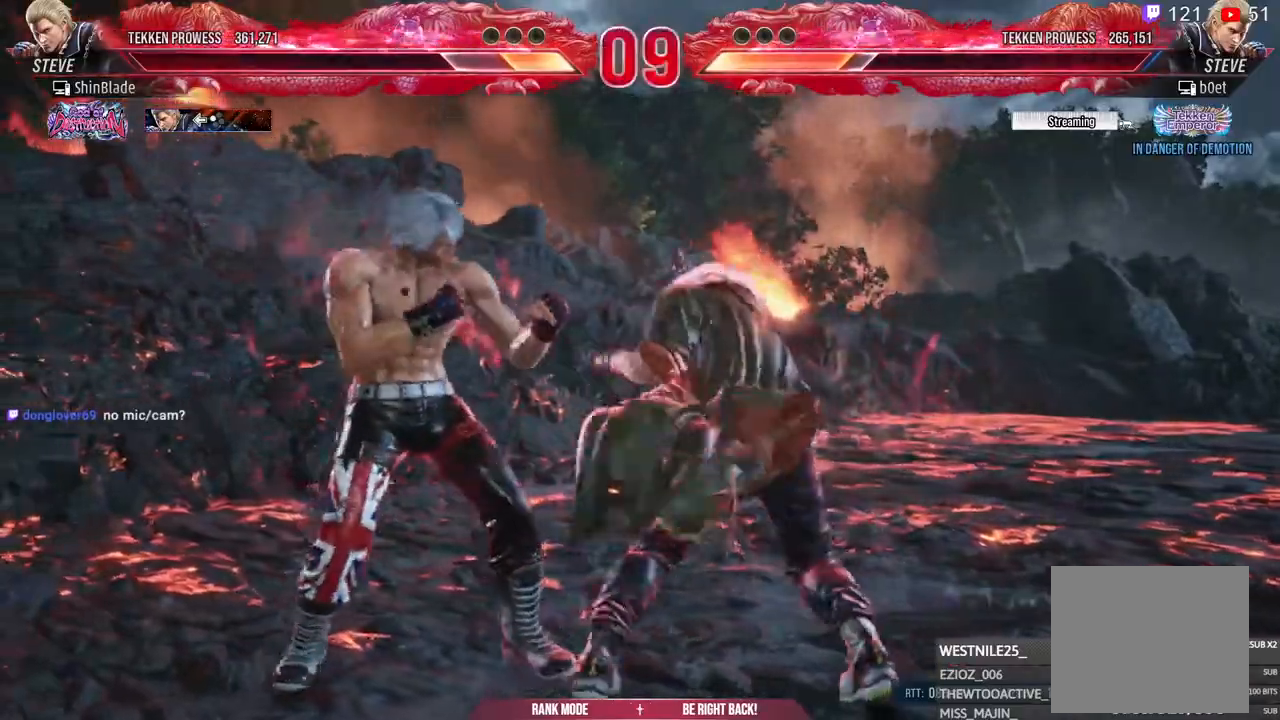
Gameplay with a controller (PlayStation layout); each line is a JSON object with the inputs held at the frame after it. "events" lists button and stick changes between this image and that frame as [ms after this image, input, new state], when the widget could be followed in between.
{"buttons": ["DPAD_LEFT"], "left_stick": "center", "right_stick": "center", "events": [[17, "DPAD_LEFT", "up"], [83, "DPAD_LEFT", "down"], [417, "DPAD_DOWN", "down"], [450, "DPAD_DOWN", "up"]]}
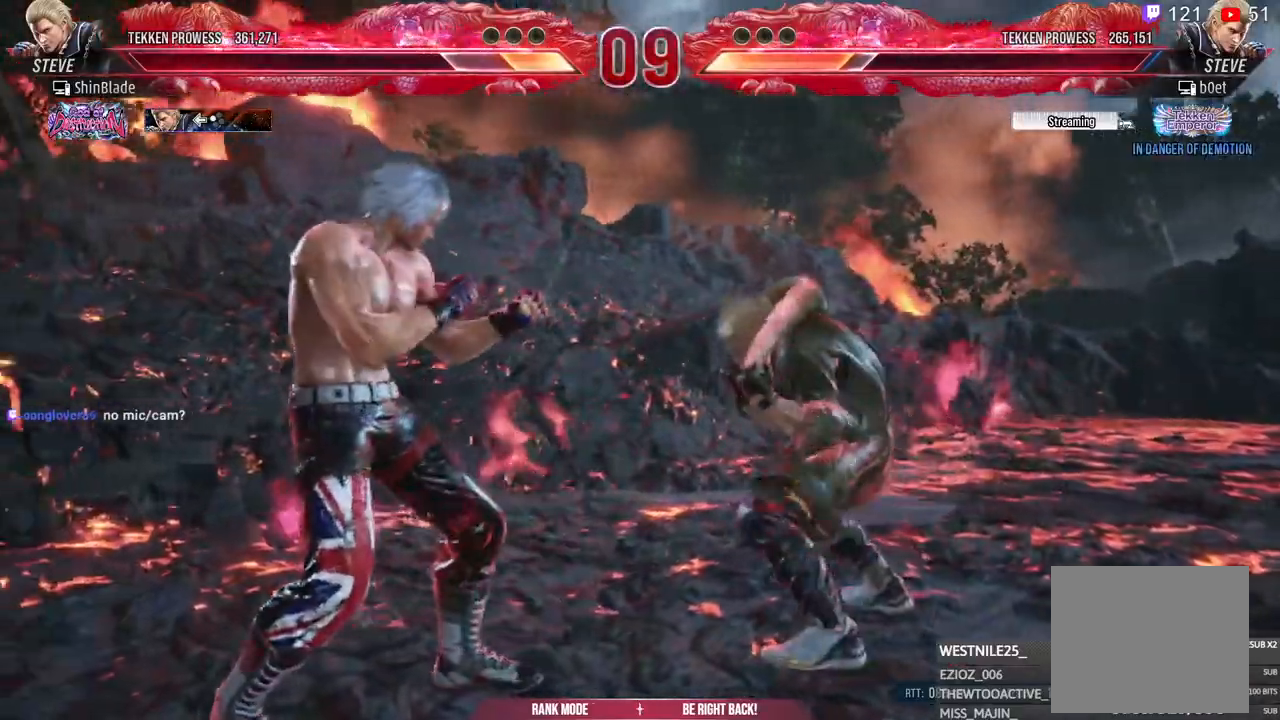
{"buttons": ["DPAD_LEFT"], "left_stick": "center", "right_stick": "center", "events": [[333, "DPAD_LEFT", "up"], [383, "DPAD_LEFT", "down"]]}
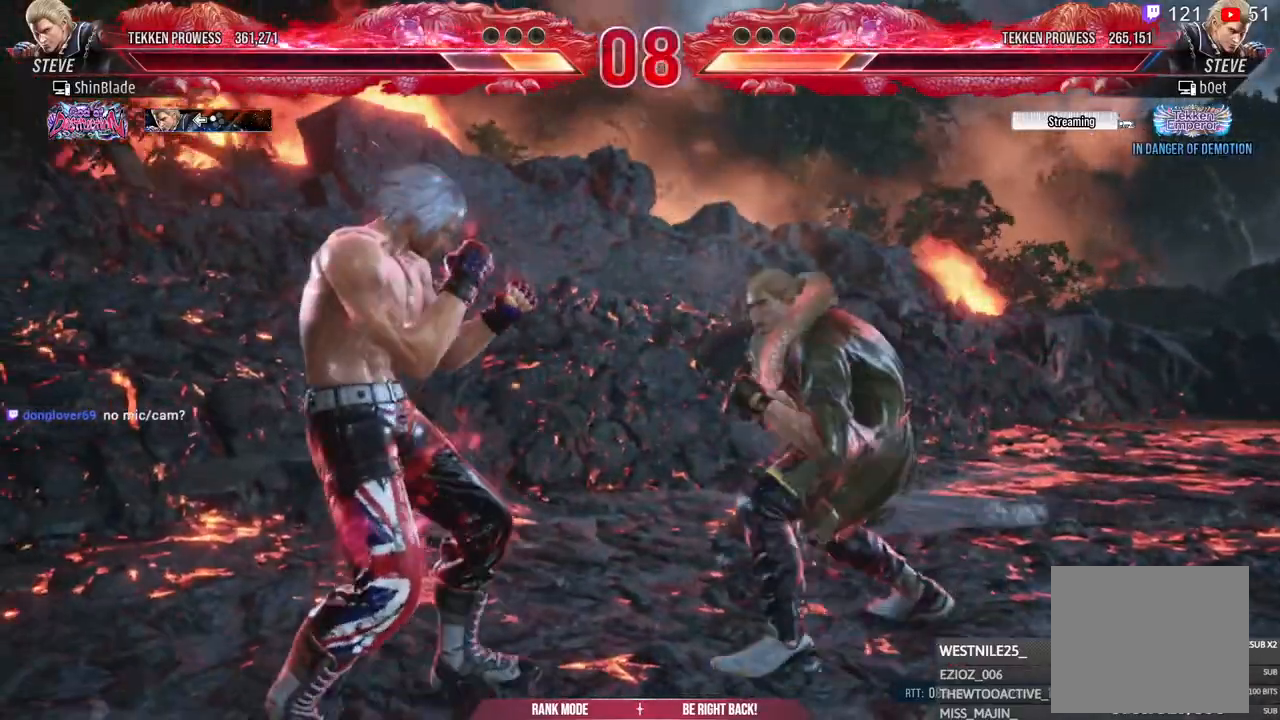
{"buttons": ["DPAD_LEFT"], "left_stick": "center", "right_stick": "center", "events": [[67, "DPAD_DOWN", "down"], [117, "DPAD_DOWN", "up"], [167, "DPAD_LEFT", "up"], [200, "DPAD_LEFT", "down"], [417, "DPAD_DOWN", "down"], [500, "DPAD_DOWN", "up"]]}
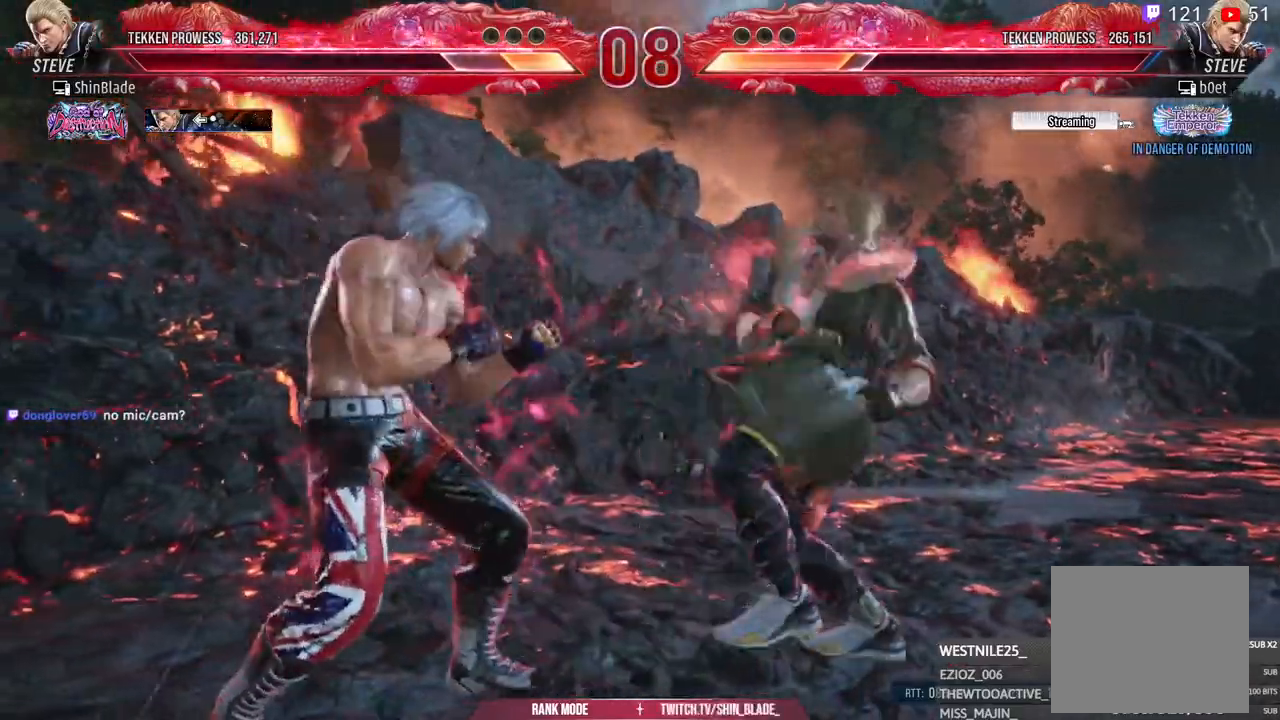
{"buttons": ["DPAD_LEFT"], "left_stick": "center", "right_stick": "center", "events": [[67, "DPAD_LEFT", "up"], [133, "DPAD_LEFT", "down"], [367, "DPAD_DOWN", "down"], [467, "DPAD_DOWN", "up"]]}
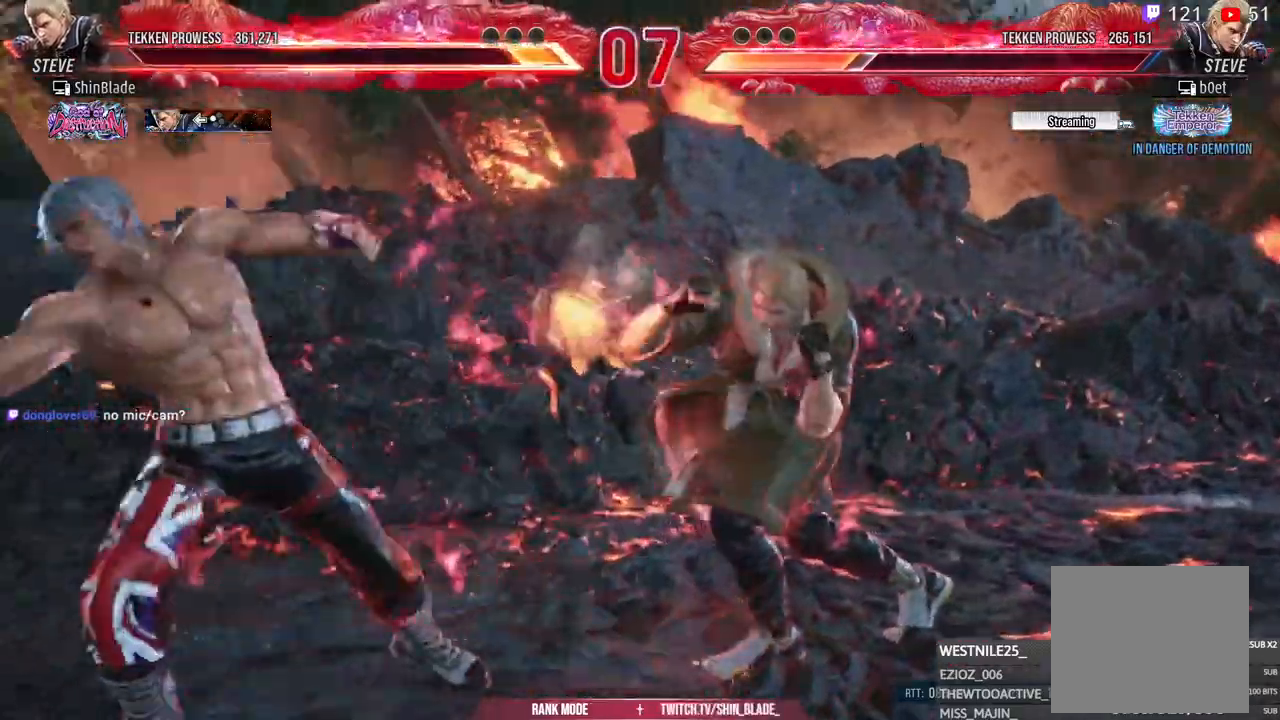
{"buttons": [], "left_stick": "center", "right_stick": "center", "events": [[83, "DPAD_DOWN", "down"], [100, "SQUARE", "down"], [150, "TRIANGLE", "down"], [183, "DPAD_DOWN", "up"], [217, "TRIANGLE", "up"], [233, "SQUARE", "up"], [267, "DPAD_LEFT", "up"], [400, "DPAD_LEFT", "down"], [450, "DPAD_LEFT", "up"]]}
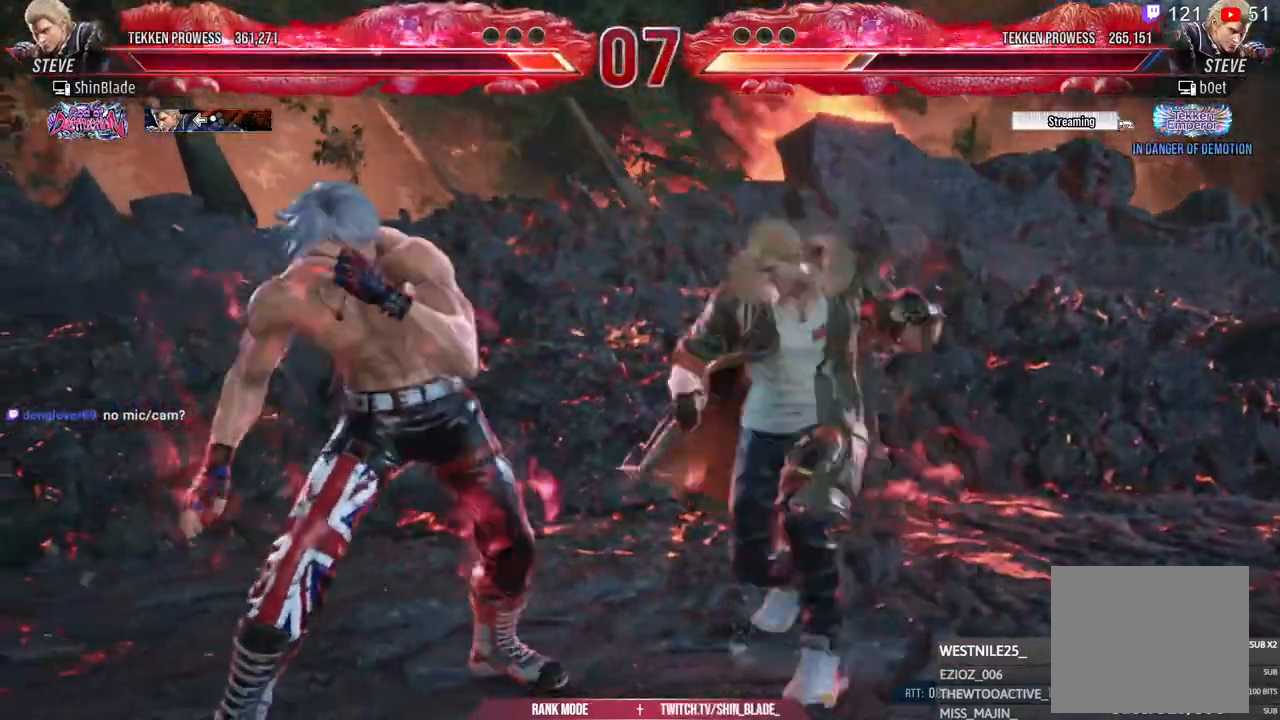
{"buttons": ["SQUARE", "TRIANGLE", "DPAD_UP", "DPAD_RIGHT"], "left_stick": "center", "right_stick": "center", "events": [[17, "DPAD_LEFT", "down"], [383, "DPAD_LEFT", "up"], [467, "DPAD_RIGHT", "down"], [467, "DPAD_UP", "down"], [483, "SQUARE", "down"], [483, "TRIANGLE", "down"]]}
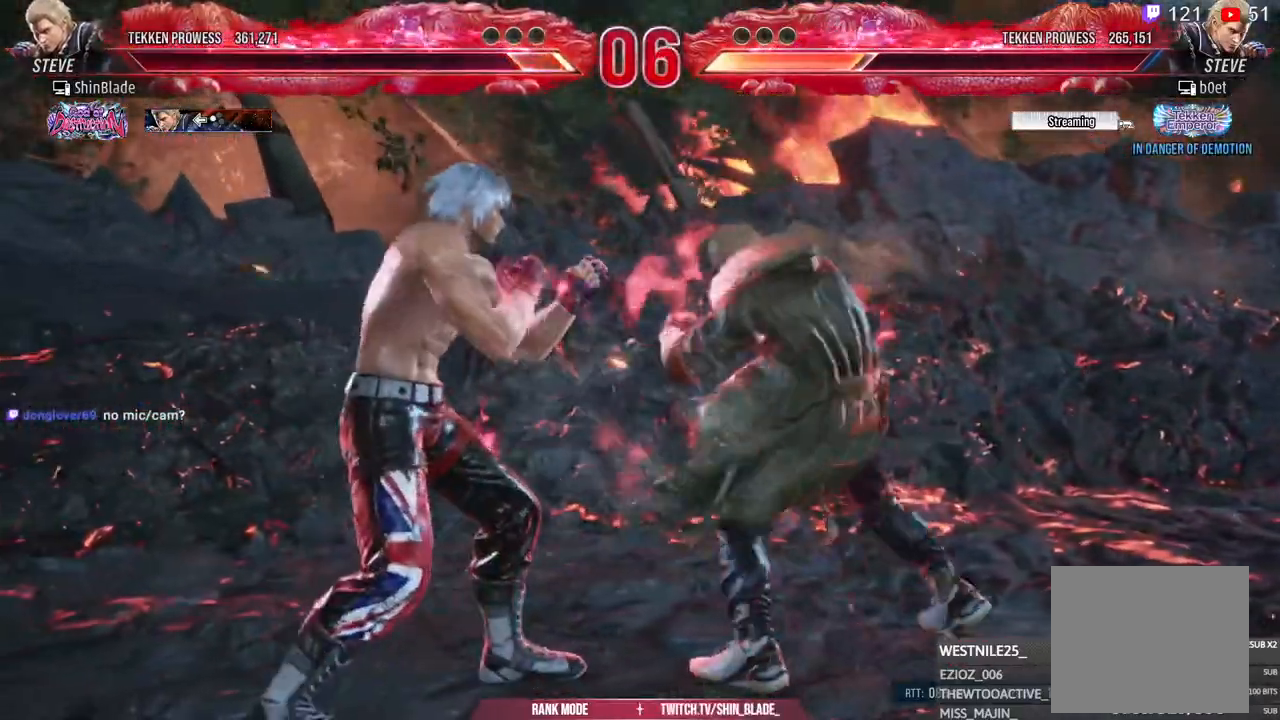
{"buttons": ["SQUARE", "TRIANGLE"], "left_stick": "center", "right_stick": "center", "events": [[83, "SQUARE", "up"], [117, "DPAD_UP", "up"], [133, "DPAD_RIGHT", "up"], [150, "SQUARE", "down"], [217, "DPAD_LEFT", "down"], [217, "SQUARE", "up"], [317, "DPAD_LEFT", "up"], [333, "SQUARE", "down"], [400, "SQUARE", "up"], [400, "TRIANGLE", "up"], [500, "SQUARE", "down"], [500, "TRIANGLE", "down"]]}
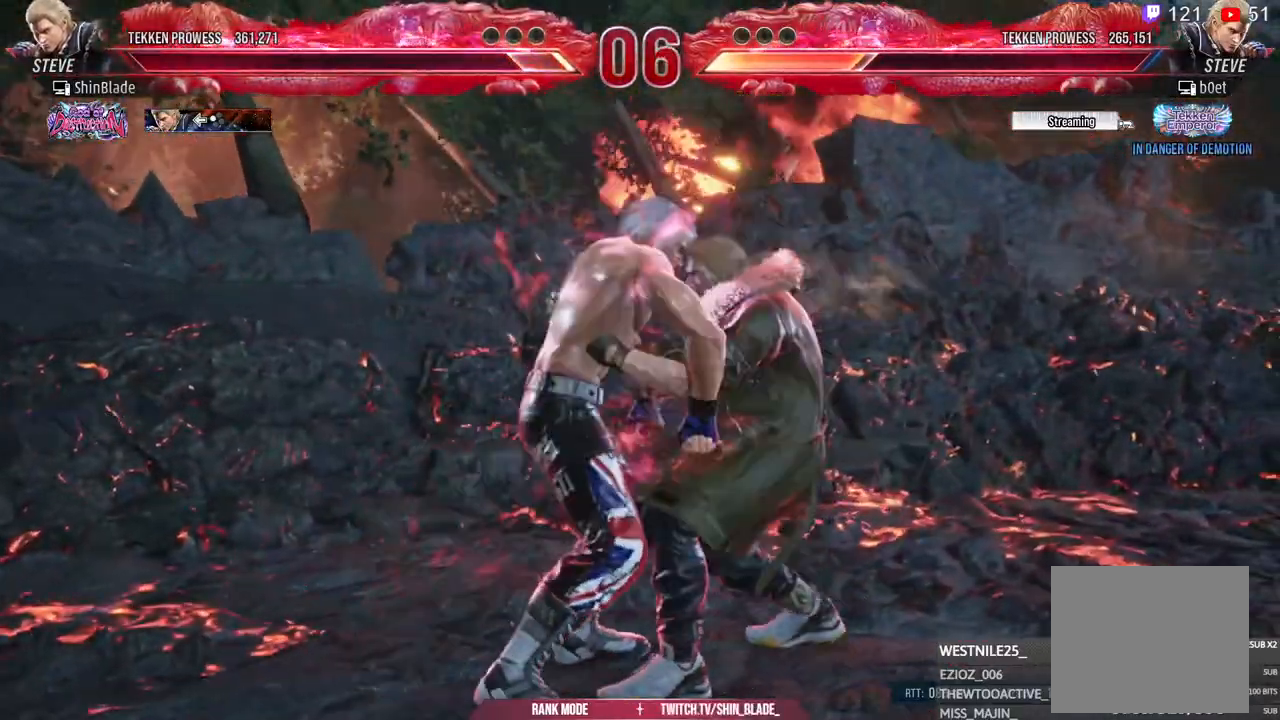
{"buttons": ["SQUARE", "TRIANGLE"], "left_stick": "center", "right_stick": "center", "events": [[83, "SQUARE", "up"], [150, "SQUARE", "down"], [217, "SQUARE", "up"], [283, "SQUARE", "down"], [333, "SQUARE", "up"], [433, "SQUARE", "down"]]}
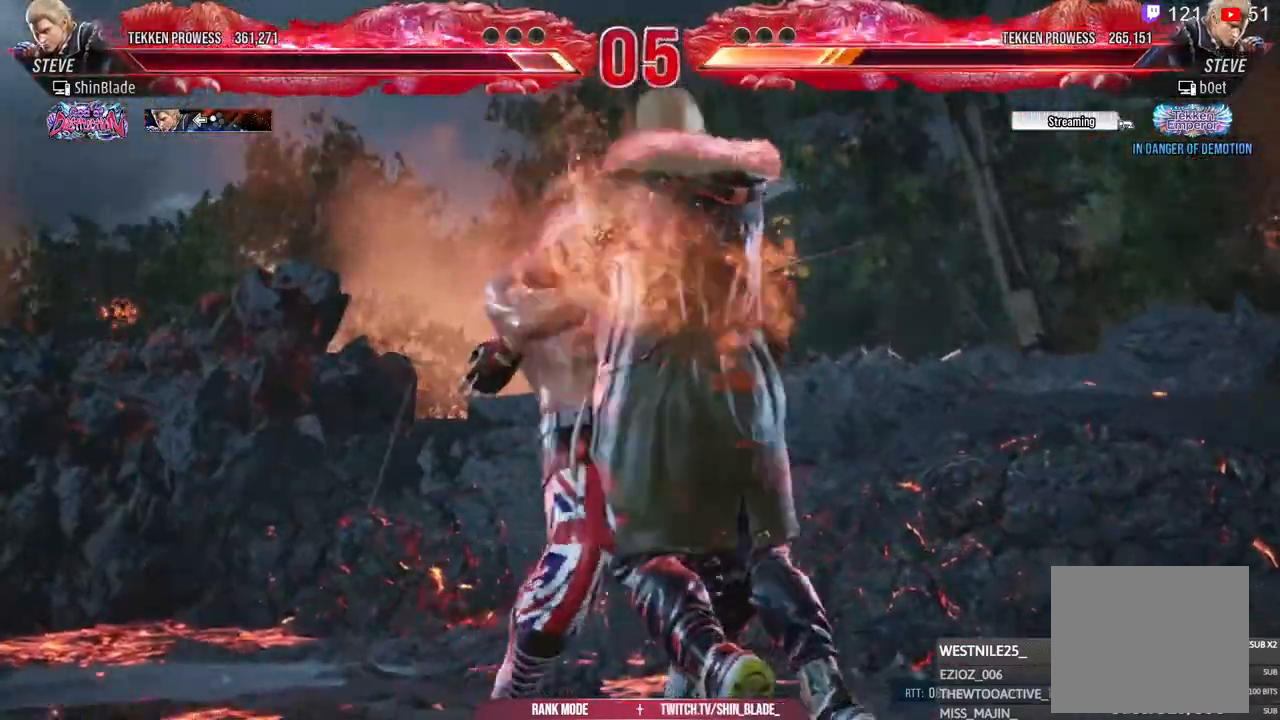
{"buttons": ["SQUARE", "TRIANGLE"], "left_stick": "center", "right_stick": "center", "events": [[67, "TRIANGLE", "up"], [117, "TRIANGLE", "down"]]}